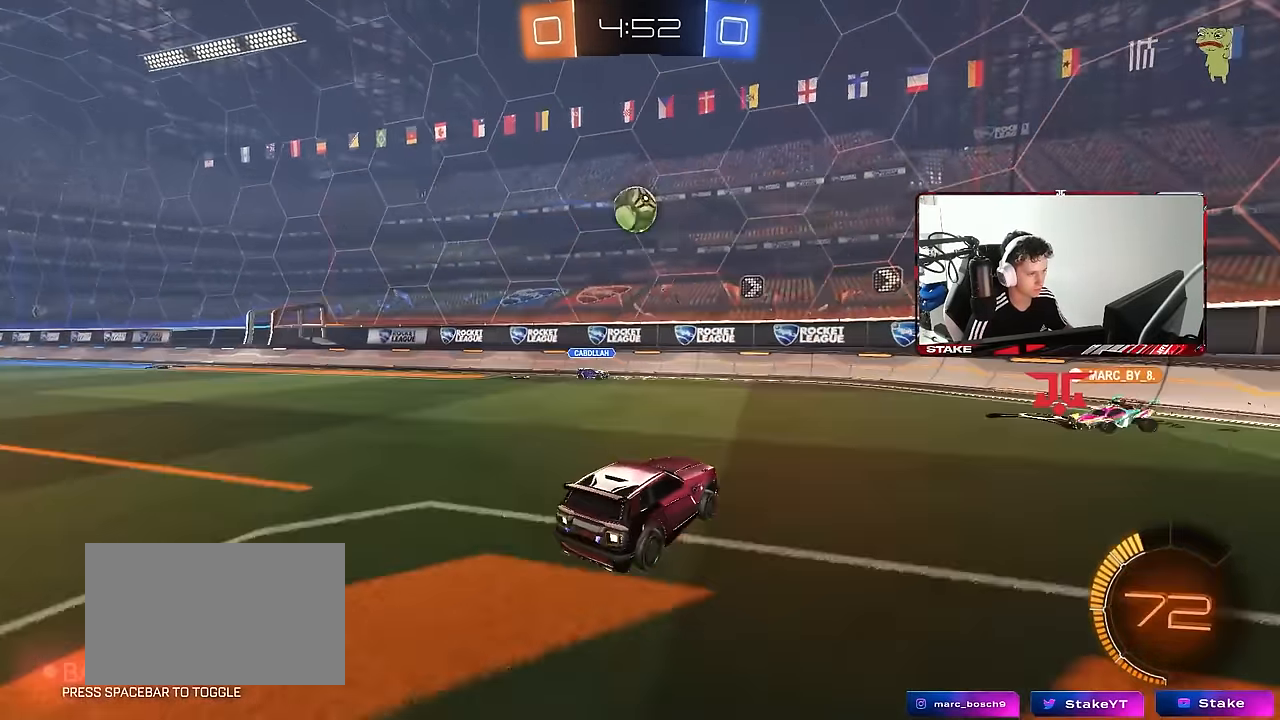
Gameplay with keyboard and mouse; each line is a JSON object with the keys and mouse buttons held at the frame after it. "events" lists presses ("down") and releases ("up") of "1", "2", "3", "4", "5", "a", "alt", "c", "caps_lock", "ctrl", "d", "e", "f", "g", "q", "r", "s", "shift", "space", "t", "tab", "v", "w", "x", "z", "mouse_left", "mouse_wheel" and "mouse_right" between this image and that frame as [ms after this image, input, new state], when the widget could be followed in between. "mouse_left", "mouse_wheel", "mouse_right" = the "left", "wheel", "right" buttons of the "mouse" list. No other keys are recorded. "wheel" means that the mouse wheel is clicked or scrolled. "mouse_move" is the direction in which the mouse moves at that frame (one of eight, or "still"), when it could be read.
{"keys": ["a"], "mouse": ["right"], "mouse_move": "still", "events": [[67, "d", "down"], [117, "a", "up"], [117, "mouse_left", "down"], [117, "mouse_right", "up"], [117, "s", "up"], [167, "d", "up"], [250, "mouse_left", "up"], [400, "mouse_right", "down"], [484, "a", "down"]]}
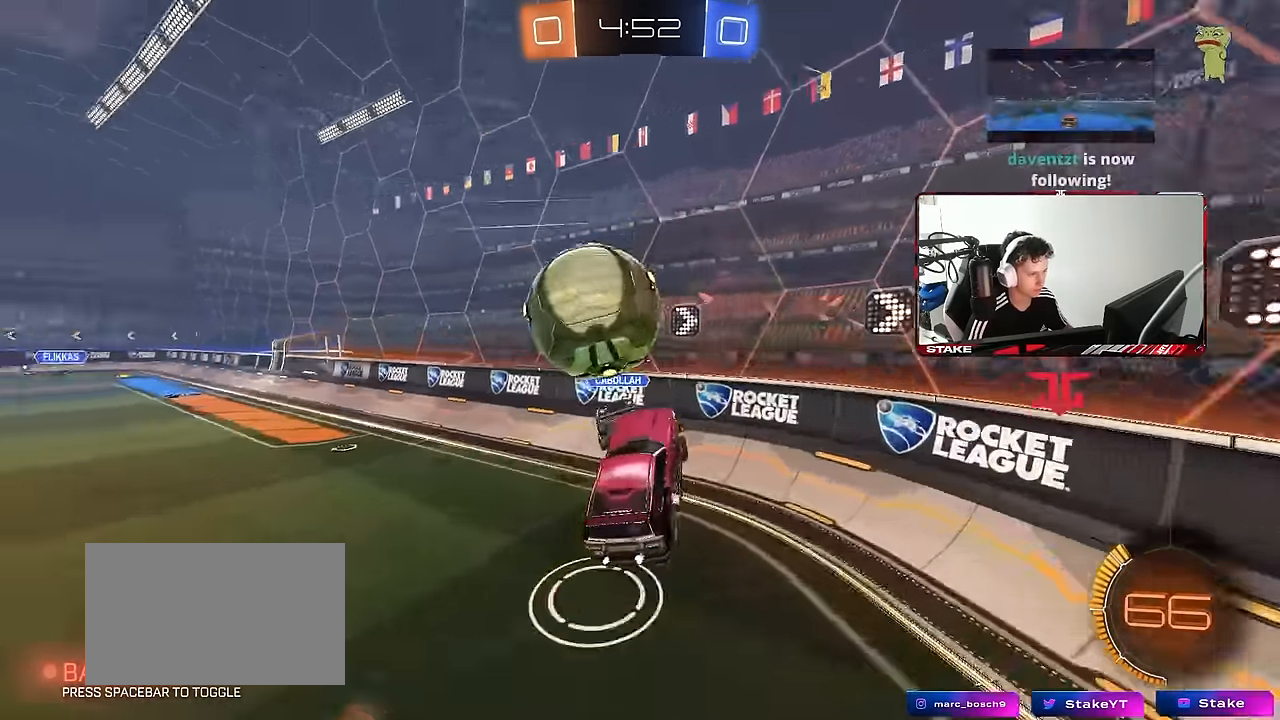
{"keys": ["a", "w"], "mouse": [], "mouse_move": "still", "events": [[34, "mouse_right", "up"], [34, "shift", "down"], [184, "w", "down"], [217, "shift", "up"]]}
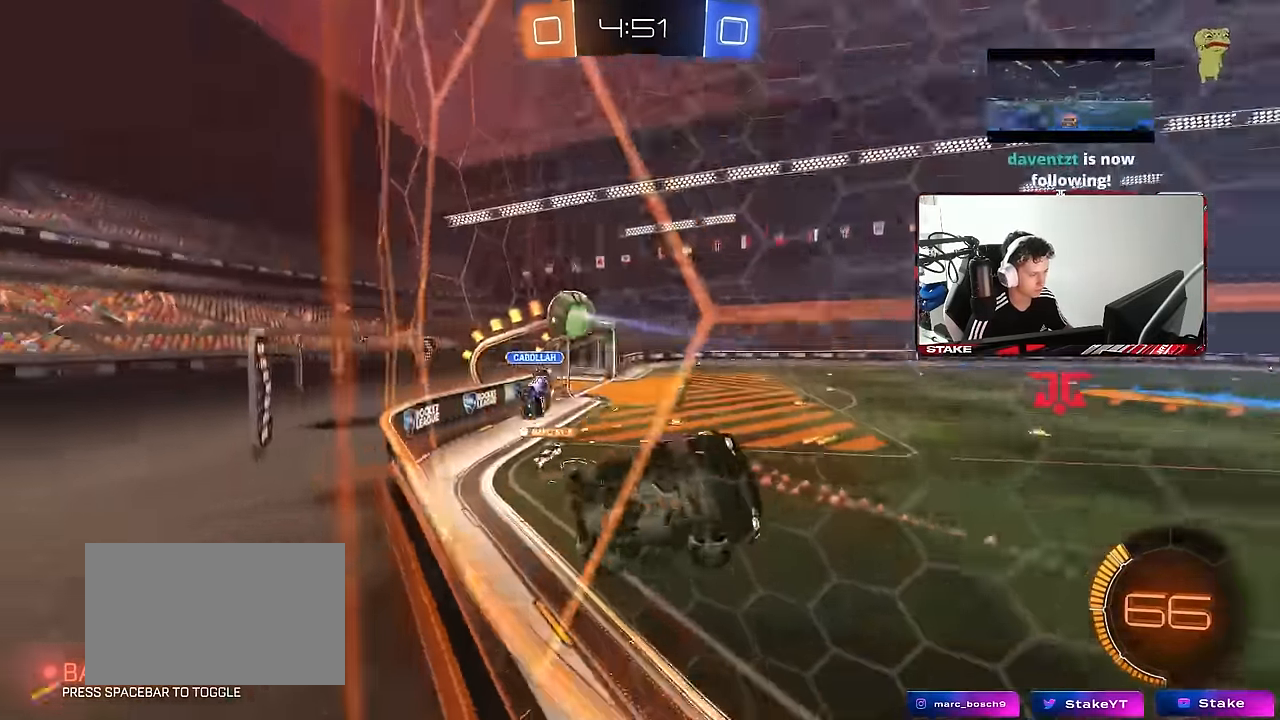
{"keys": ["w"], "mouse": [], "mouse_move": "still", "events": [[100, "shift", "down"], [200, "shift", "up"], [384, "a", "up"]]}
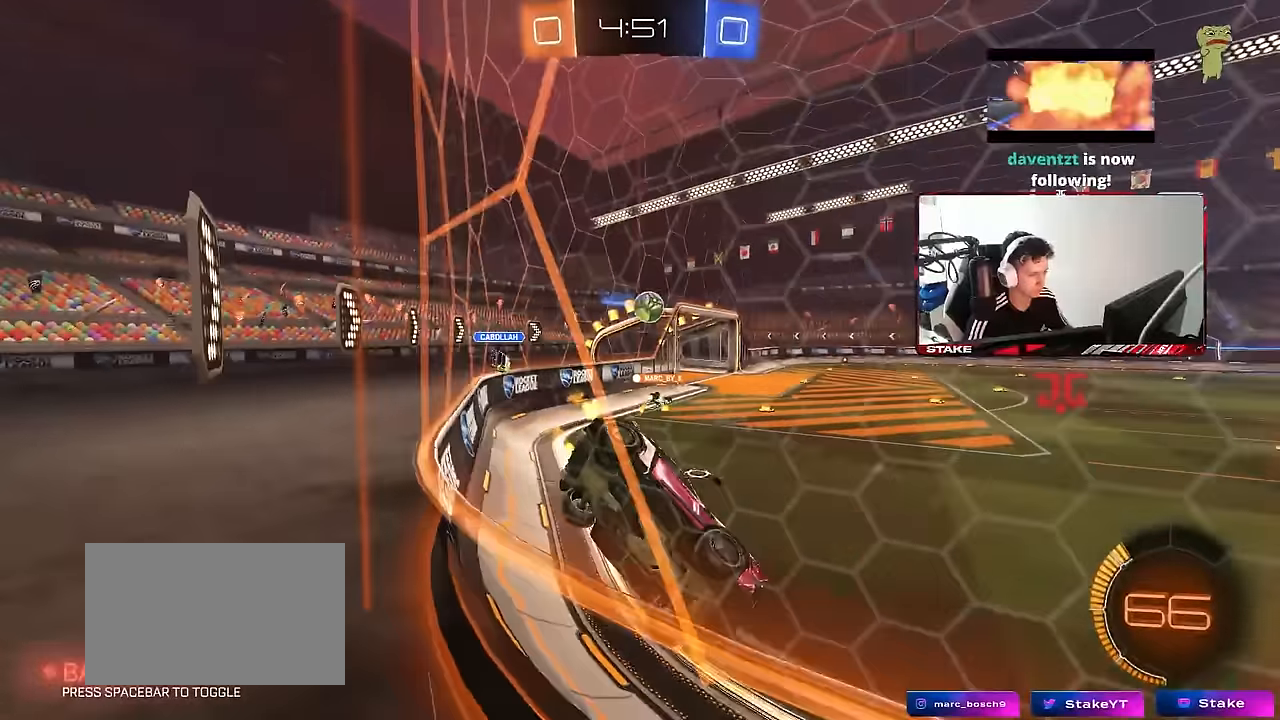
{"keys": ["w"], "mouse": ["left"], "mouse_move": "still", "events": [[67, "a", "down"], [200, "mouse_left", "down"], [350, "a", "up"]]}
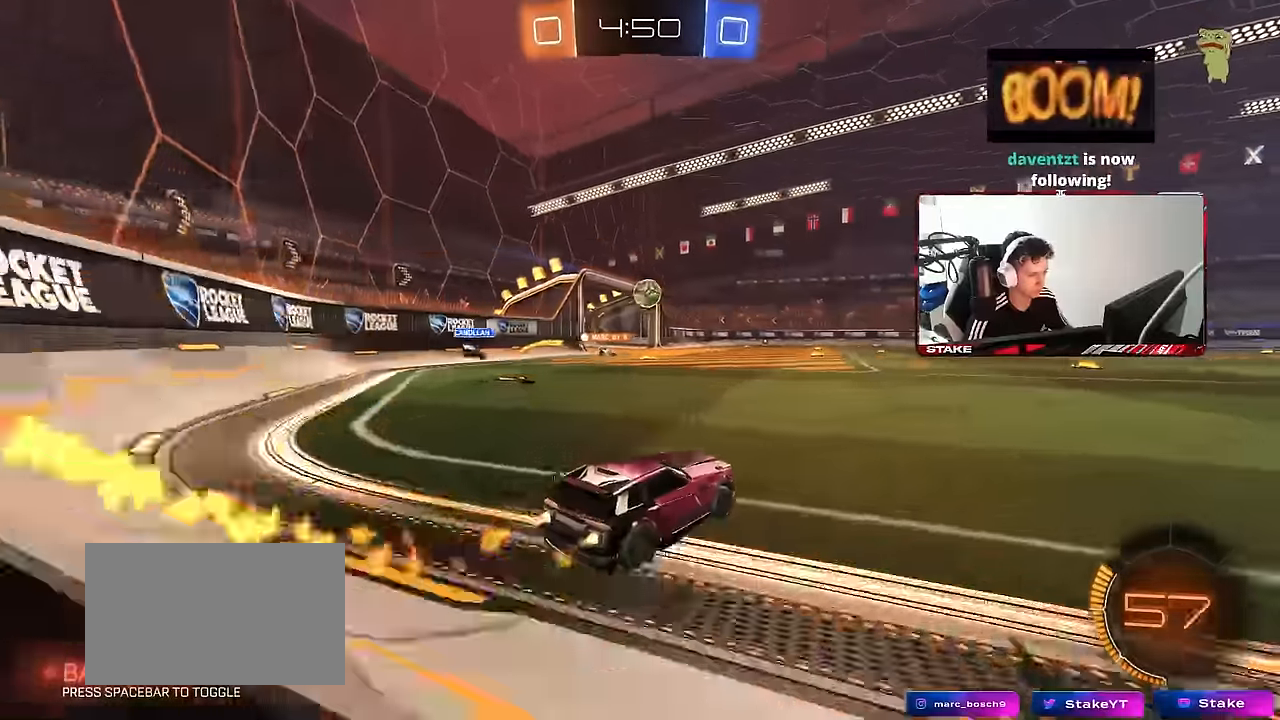
{"keys": ["d", "w"], "mouse": ["left"], "mouse_move": "still", "events": [[184, "d", "down"], [234, "d", "up"], [317, "a", "down"], [367, "a", "up"], [500, "d", "down"]]}
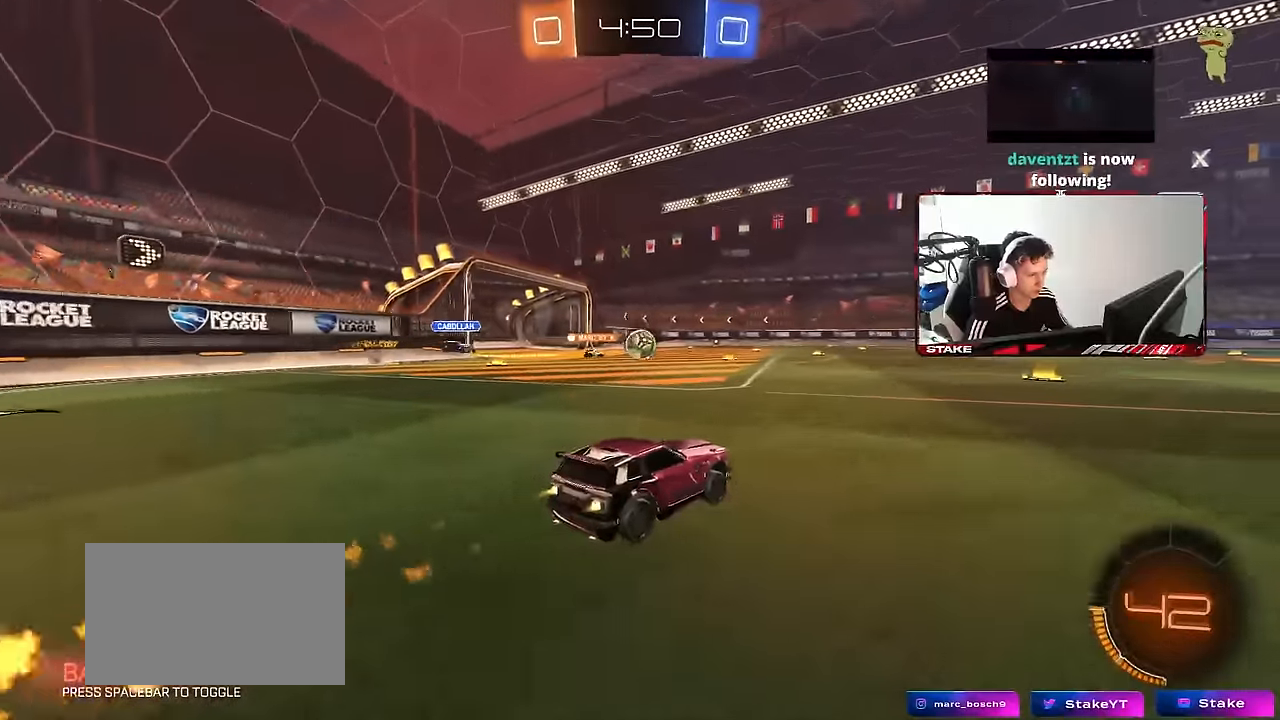
{"keys": ["w"], "mouse": [], "mouse_move": "still", "events": [[100, "d", "up"], [150, "mouse_left", "up"]]}
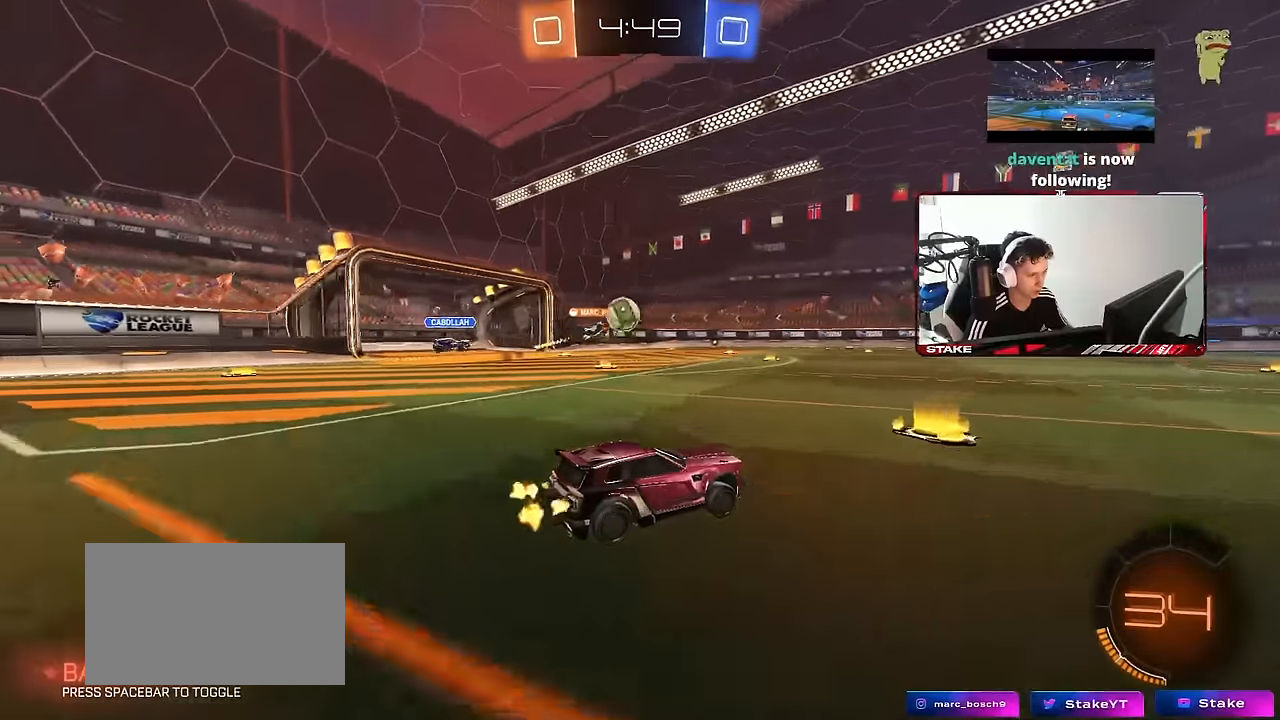
{"keys": ["space", "w"], "mouse": [], "mouse_move": "still", "events": [[117, "mouse_left", "down"], [167, "space", "down"], [217, "a", "down"], [250, "a", "up"], [300, "space", "up"], [400, "mouse_left", "up"], [450, "space", "down"]]}
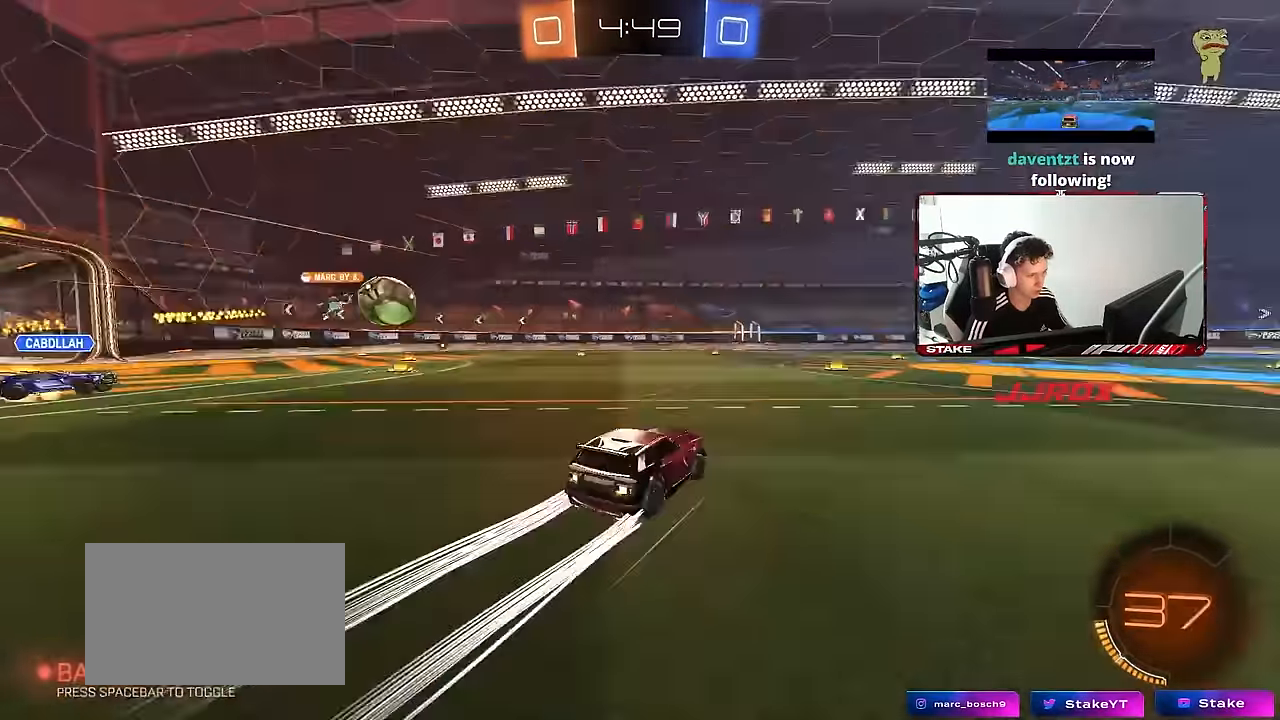
{"keys": ["d", "space", "w"], "mouse": [], "mouse_move": "still", "events": [[134, "space", "up"], [367, "space", "down"], [450, "d", "down"]]}
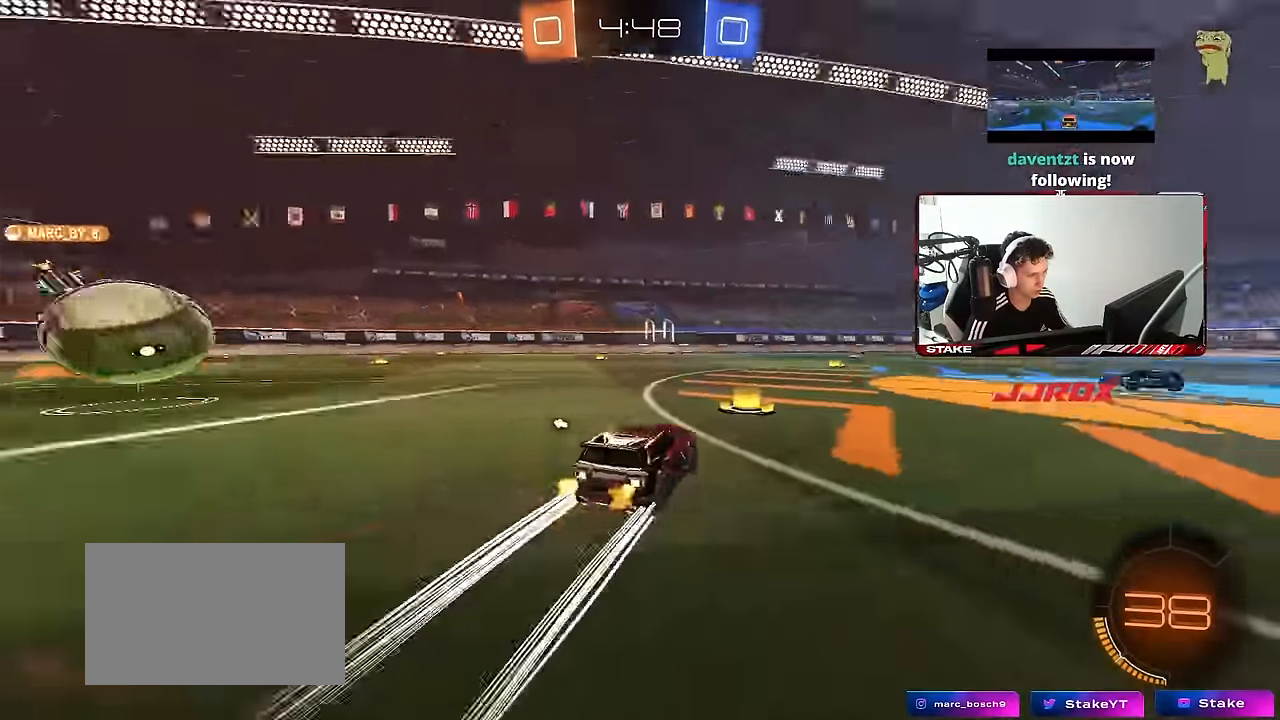
{"keys": ["a", "w"], "mouse": ["left"], "mouse_move": "still", "events": [[50, "space", "up"], [200, "mouse_left", "down"], [234, "d", "up"], [284, "a", "down"], [334, "mouse_left", "up"], [384, "mouse_left", "down"]]}
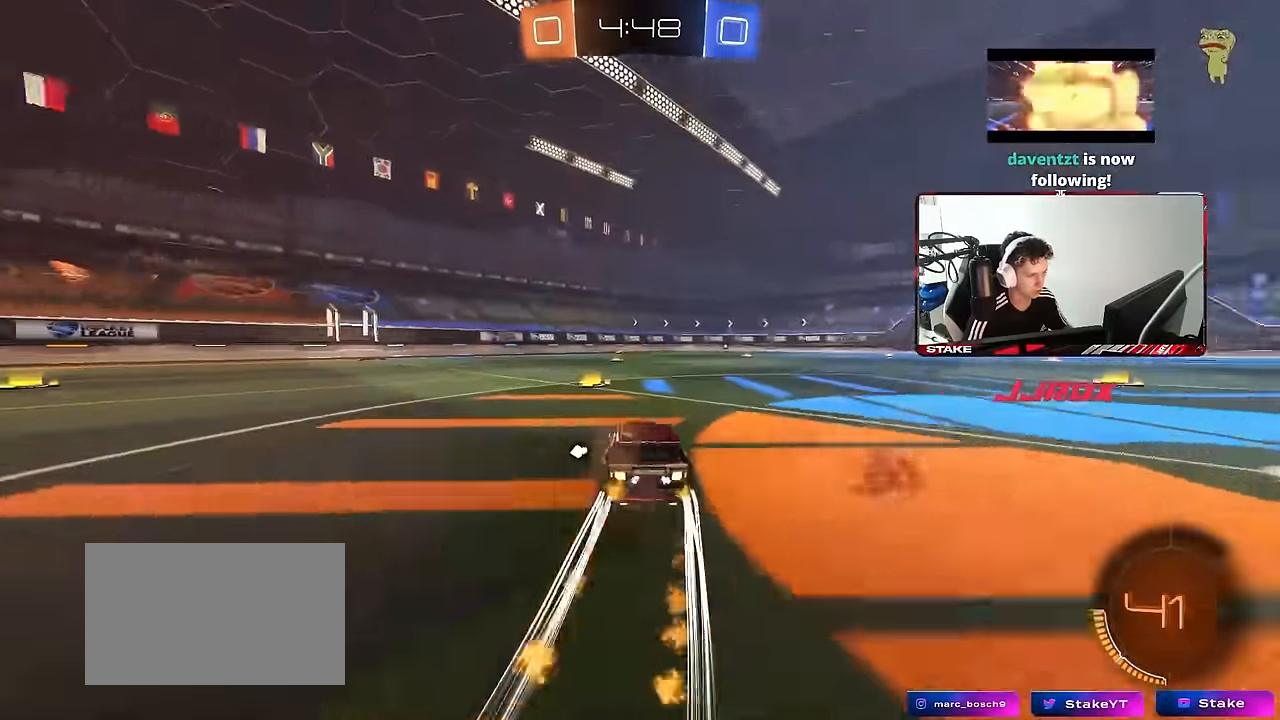
{"keys": ["a", "w"], "mouse": [], "mouse_move": "still", "events": [[117, "a", "up"], [117, "mouse_left", "up"], [117, "space", "down"], [167, "a", "down"], [167, "shift", "down"], [200, "space", "up"], [250, "shift", "up"]]}
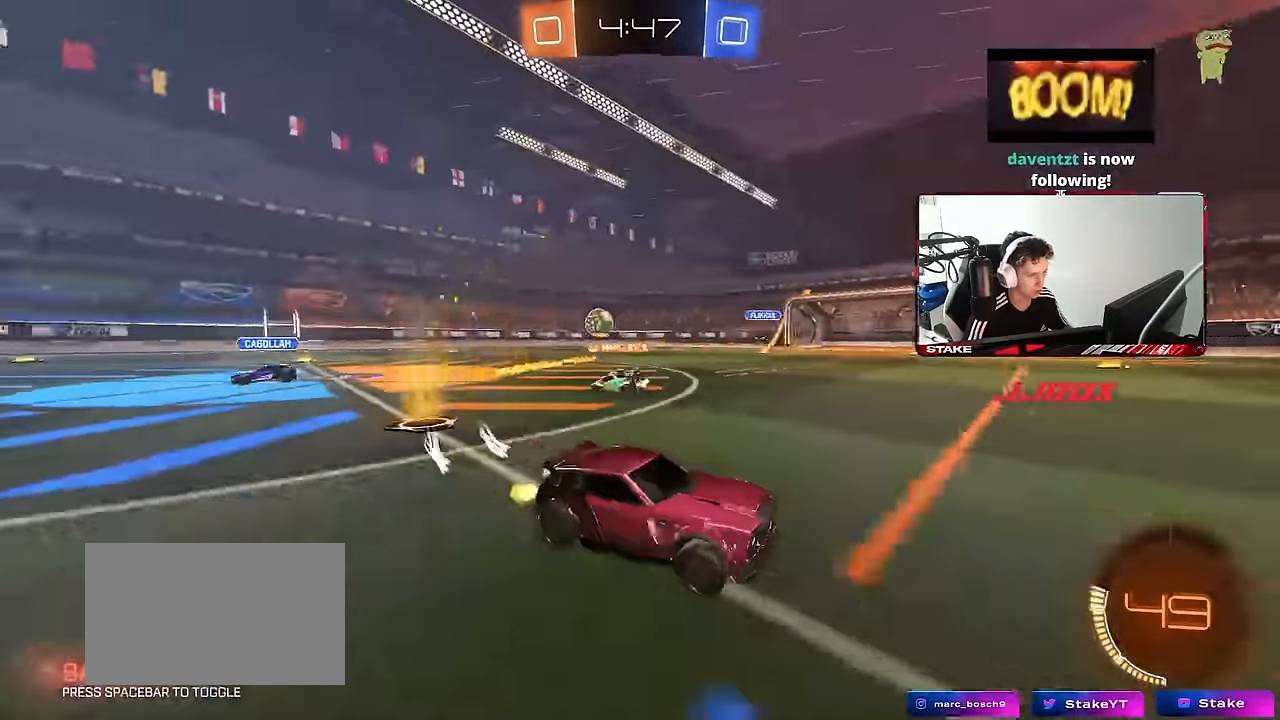
{"keys": ["d", "w"], "mouse": [], "mouse_move": "still", "events": [[34, "shift", "down"], [134, "shift", "up"], [417, "a", "up"], [450, "d", "down"]]}
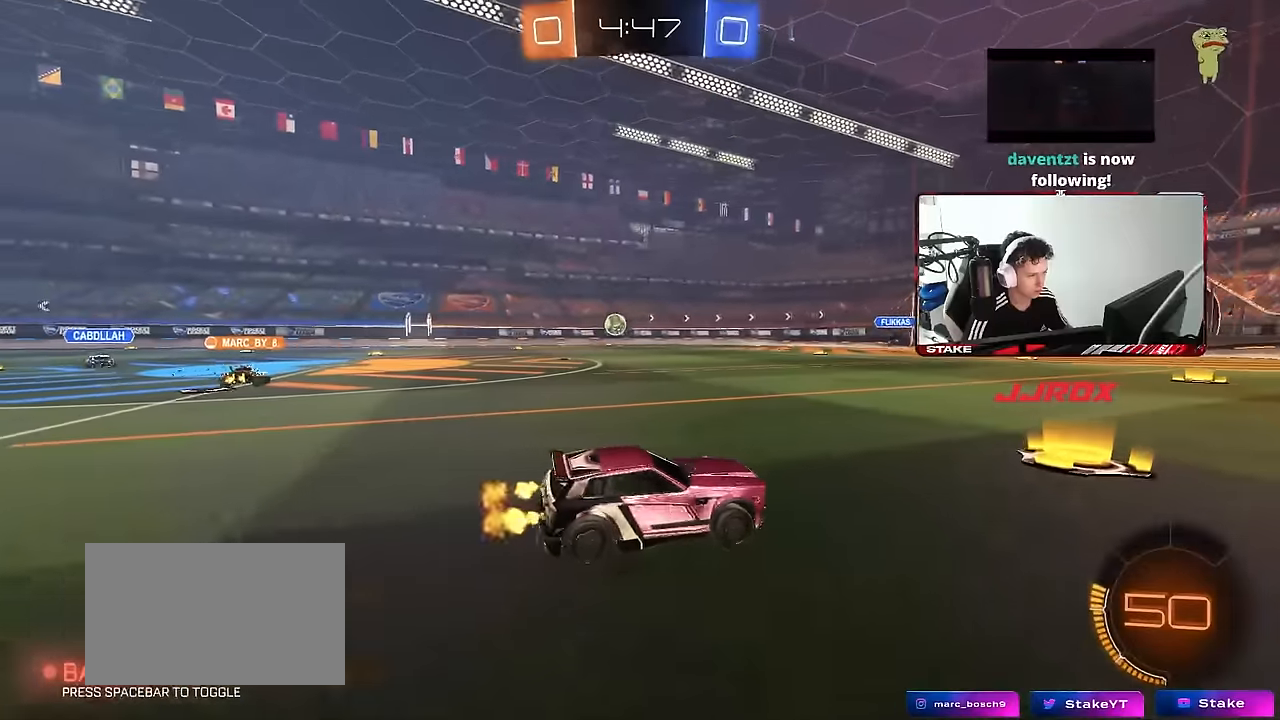
{"keys": ["a", "shift", "w"], "mouse": ["left", "right"], "mouse_move": "still", "events": [[50, "d", "up"], [100, "a", "down"], [384, "a", "up"], [384, "d", "down"], [467, "a", "down"], [467, "d", "up"], [467, "mouse_left", "down"], [467, "mouse_right", "down"], [467, "shift", "down"]]}
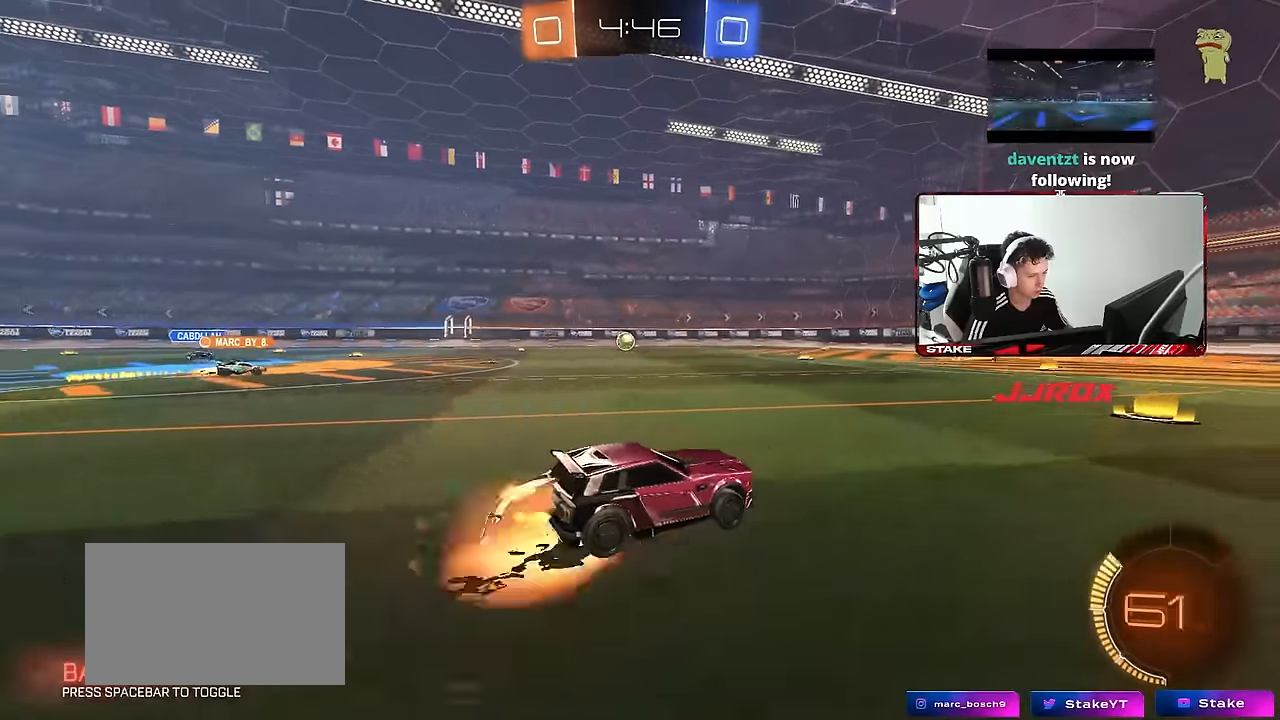
{"keys": ["a", "shift"], "mouse": [], "mouse_move": "still", "events": [[117, "s", "down"], [117, "w", "up"], [167, "mouse_left", "up"], [167, "space", "down"], [250, "mouse_right", "up"], [350, "space", "up"], [484, "s", "up"]]}
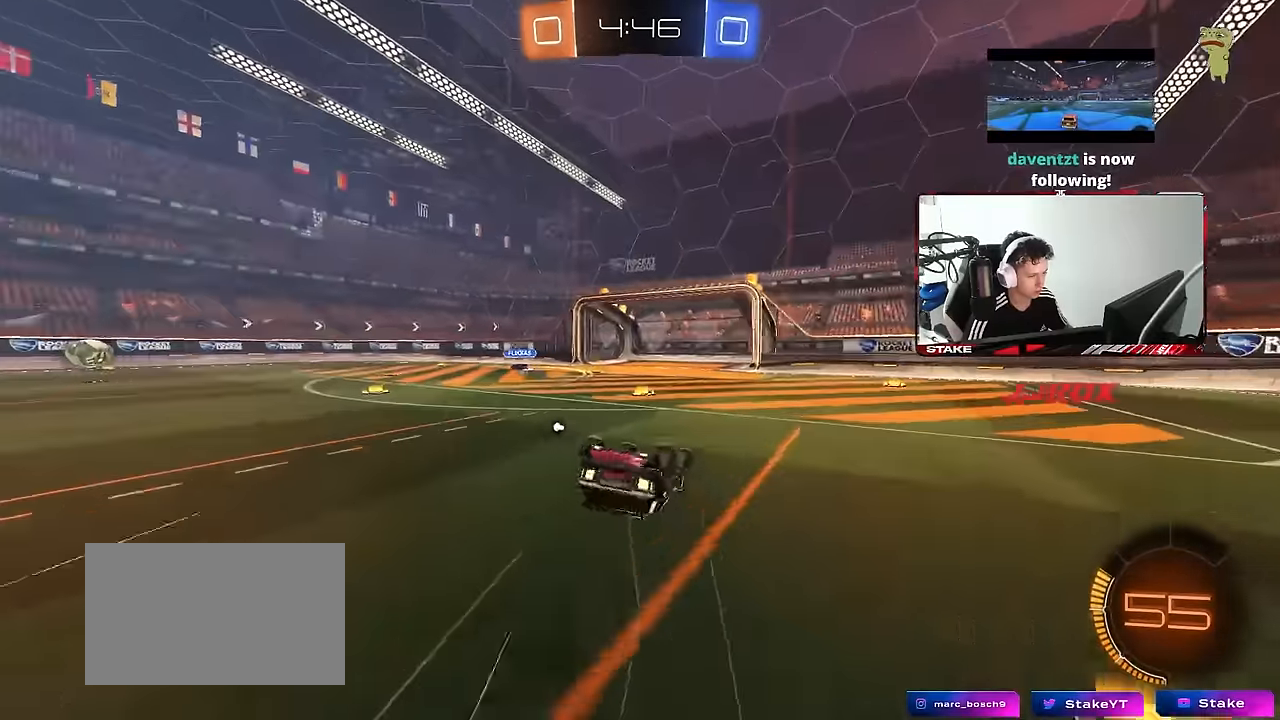
{"keys": [], "mouse": [], "mouse_move": "still", "events": [[134, "s", "down"], [217, "space", "down"], [367, "s", "up"], [367, "shift", "up"], [367, "space", "up"], [467, "a", "up"]]}
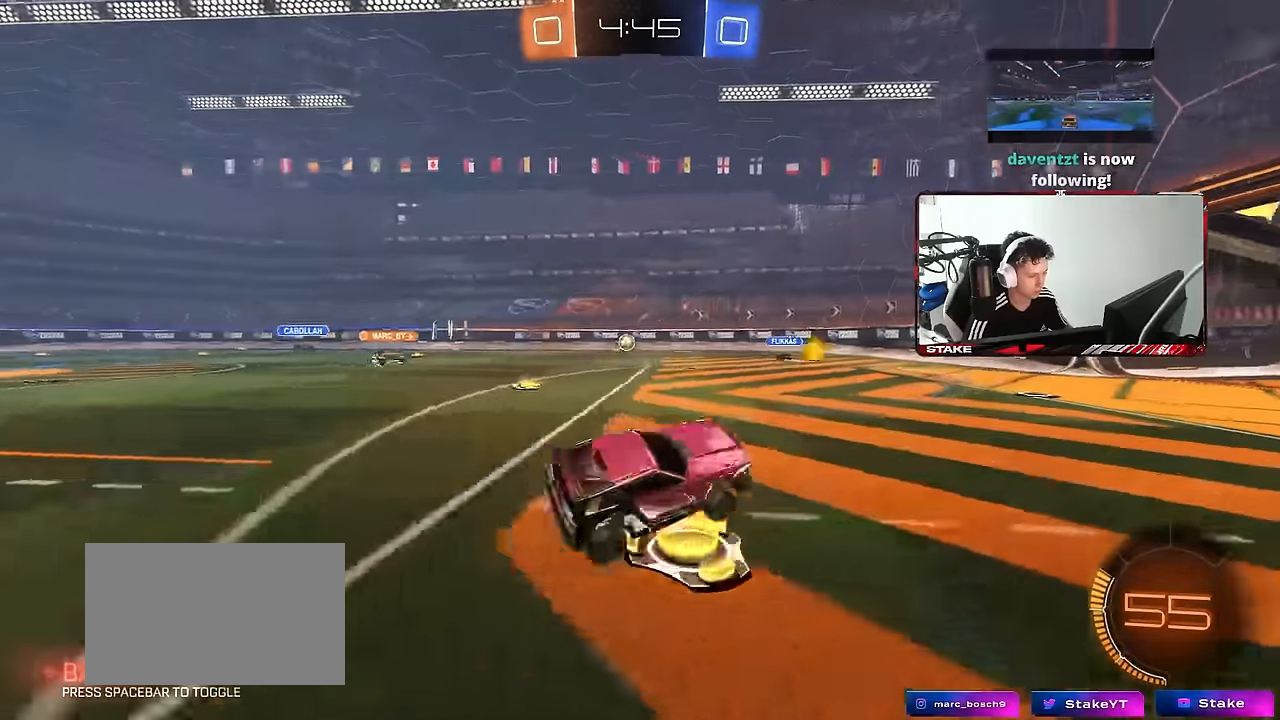
{"keys": ["a", "w"], "mouse": [], "mouse_move": "still", "events": [[50, "a", "down"], [100, "w", "down"], [334, "a", "up"], [484, "a", "down"]]}
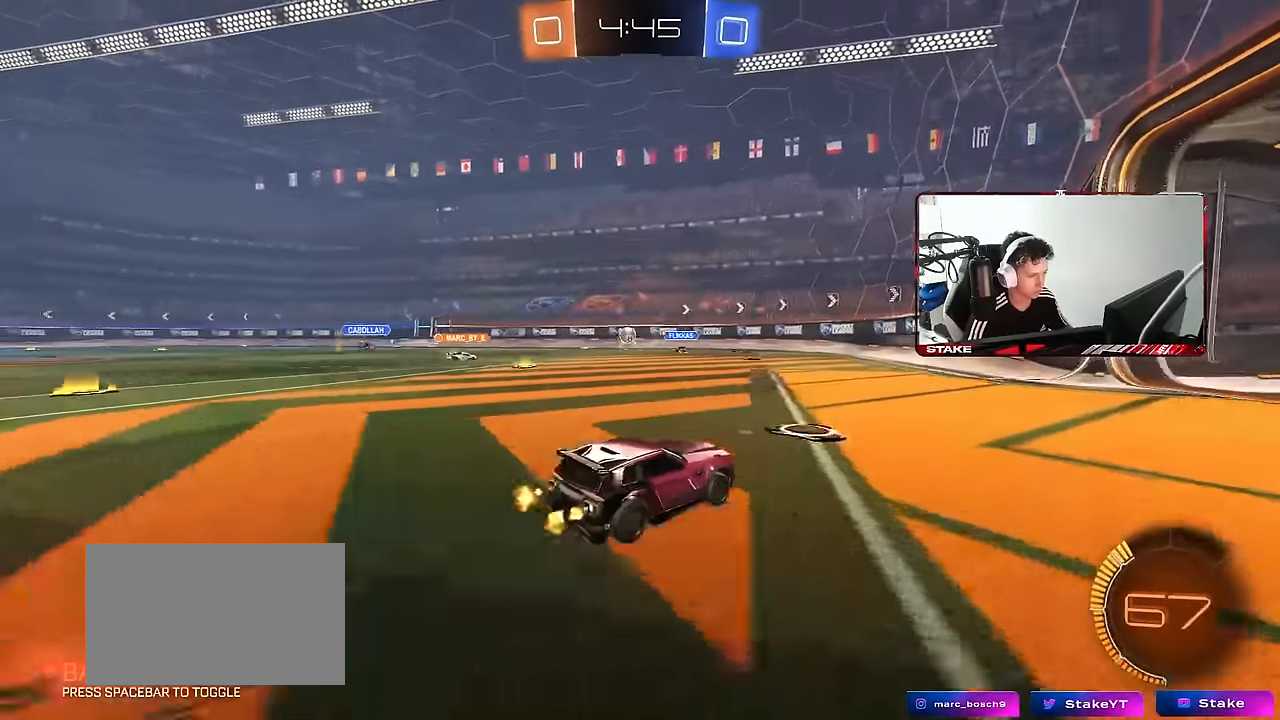
{"keys": [], "mouse": [], "mouse_move": "still", "events": [[67, "a", "up"], [117, "w", "up"], [300, "s", "down"], [400, "d", "down"], [484, "d", "up"], [484, "s", "up"]]}
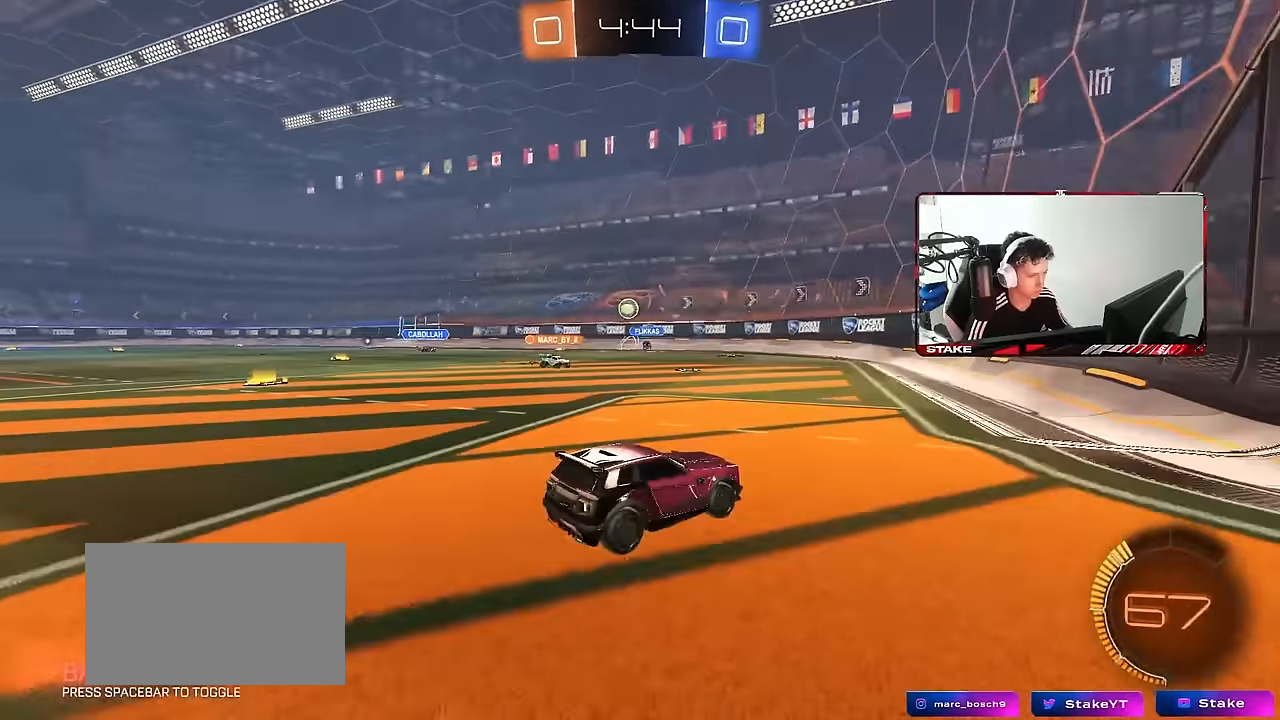
{"keys": ["a", "w"], "mouse": [], "mouse_move": "still", "events": [[217, "a", "down"], [267, "w", "down"]]}
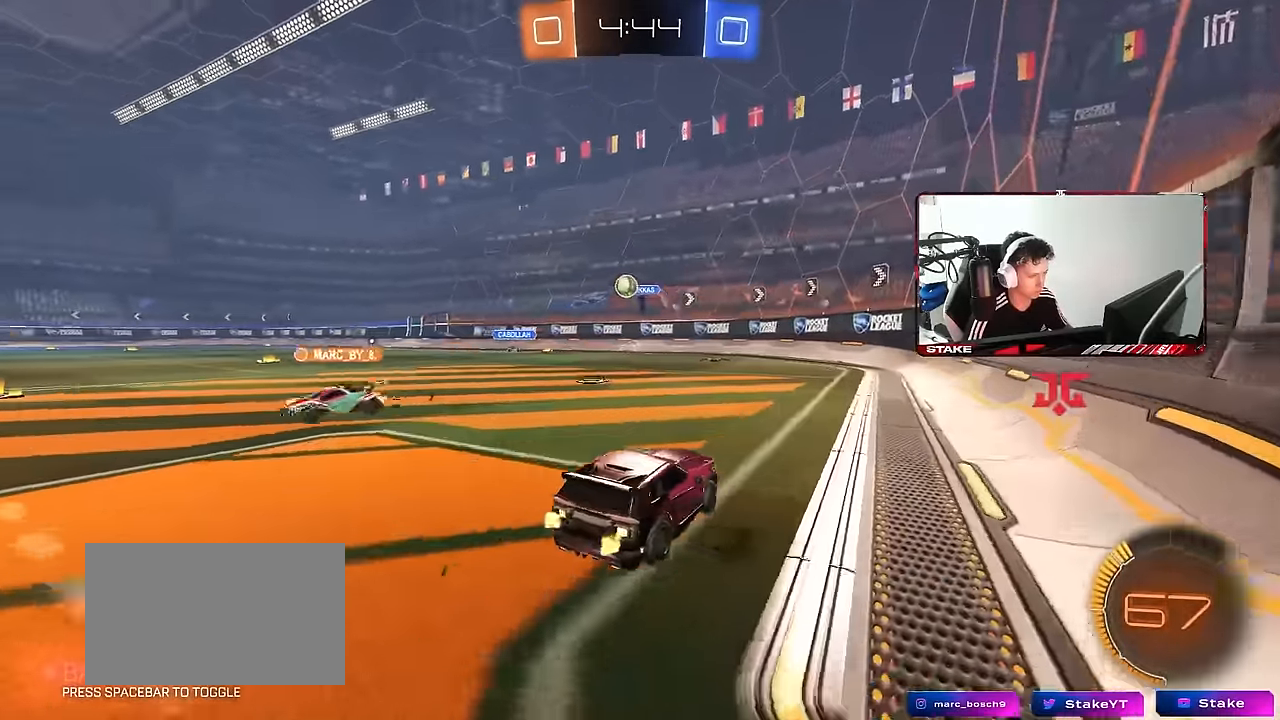
{"keys": [], "mouse": [], "mouse_move": "still", "events": [[284, "a", "up"], [334, "d", "down"], [384, "w", "up"], [484, "d", "up"]]}
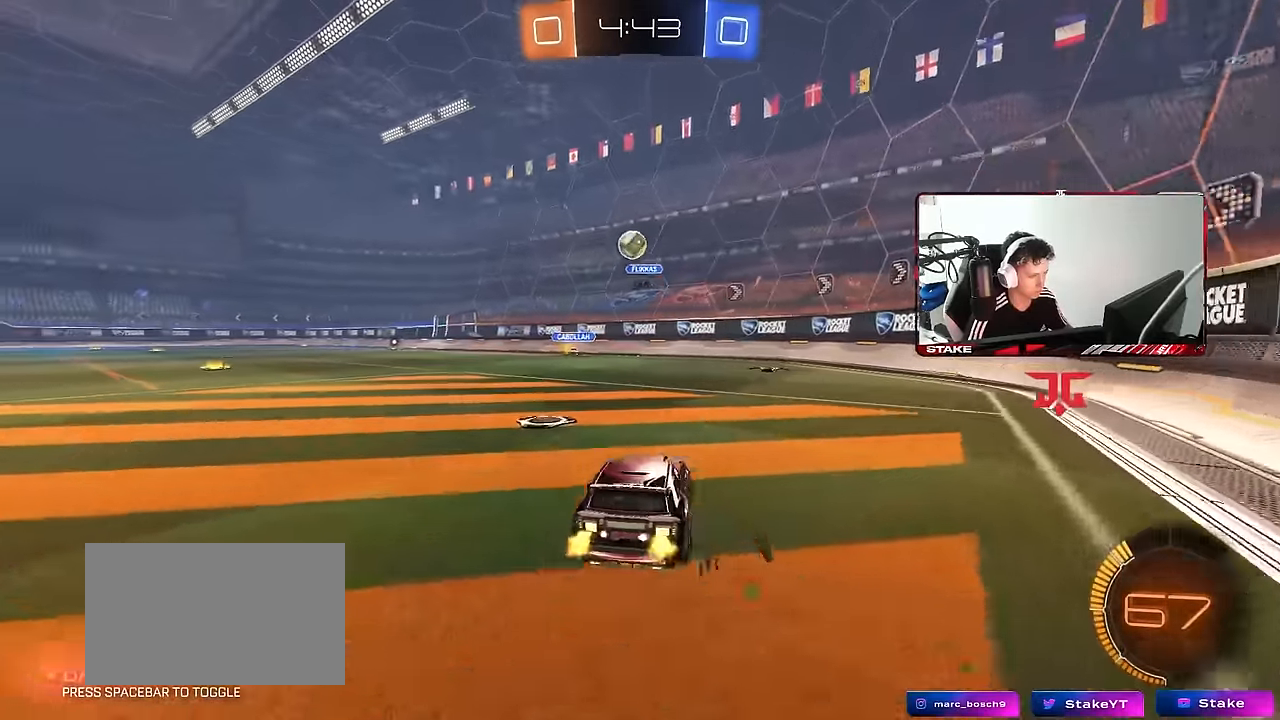
{"keys": [], "mouse": ["left", "right"], "mouse_move": "down", "events": [[17, "a", "down"], [67, "w", "down"], [167, "a", "up"], [167, "mouse_left", "down"], [400, "a", "down"], [434, "mouse_right", "down"], [434, "w", "up"], [484, "a", "up"]]}
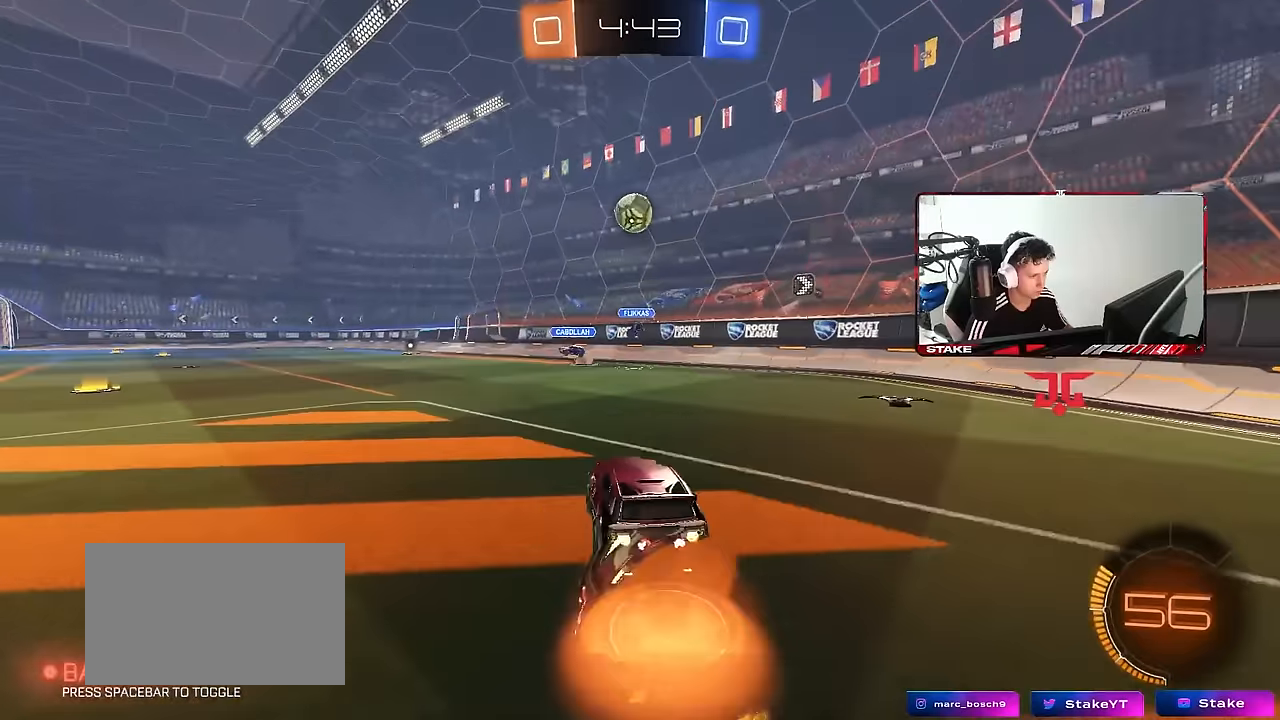
{"keys": [], "mouse": ["left"], "mouse_move": "still", "events": [[34, "d", "down"], [34, "s", "down"], [134, "shift", "down"], [217, "a", "down"], [267, "d", "up"], [267, "s", "up"], [267, "shift", "up"], [317, "mouse_right", "up"], [367, "a", "up"]]}
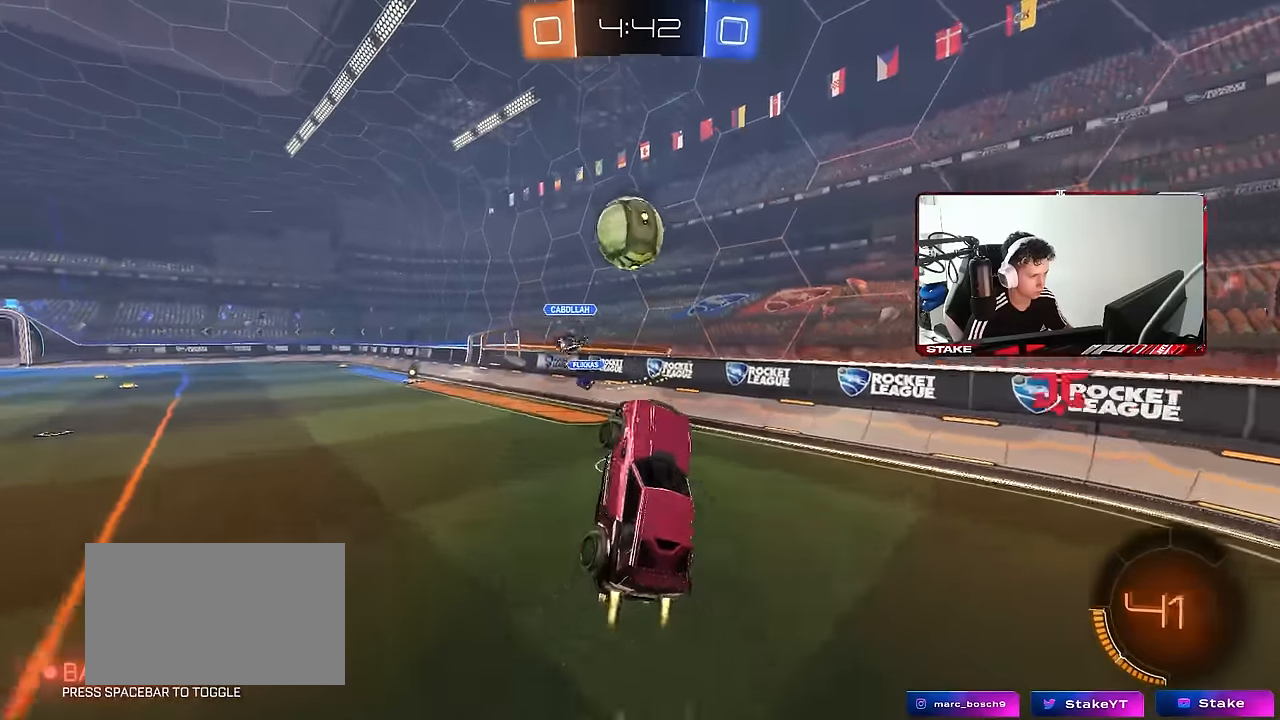
{"keys": ["a", "s", "shift"], "mouse": [], "mouse_move": "still", "events": [[100, "w", "down"], [200, "a", "down"], [284, "mouse_right", "down"], [284, "shift", "down"], [417, "mouse_left", "up"], [484, "mouse_right", "up"], [484, "s", "down"], [484, "w", "up"]]}
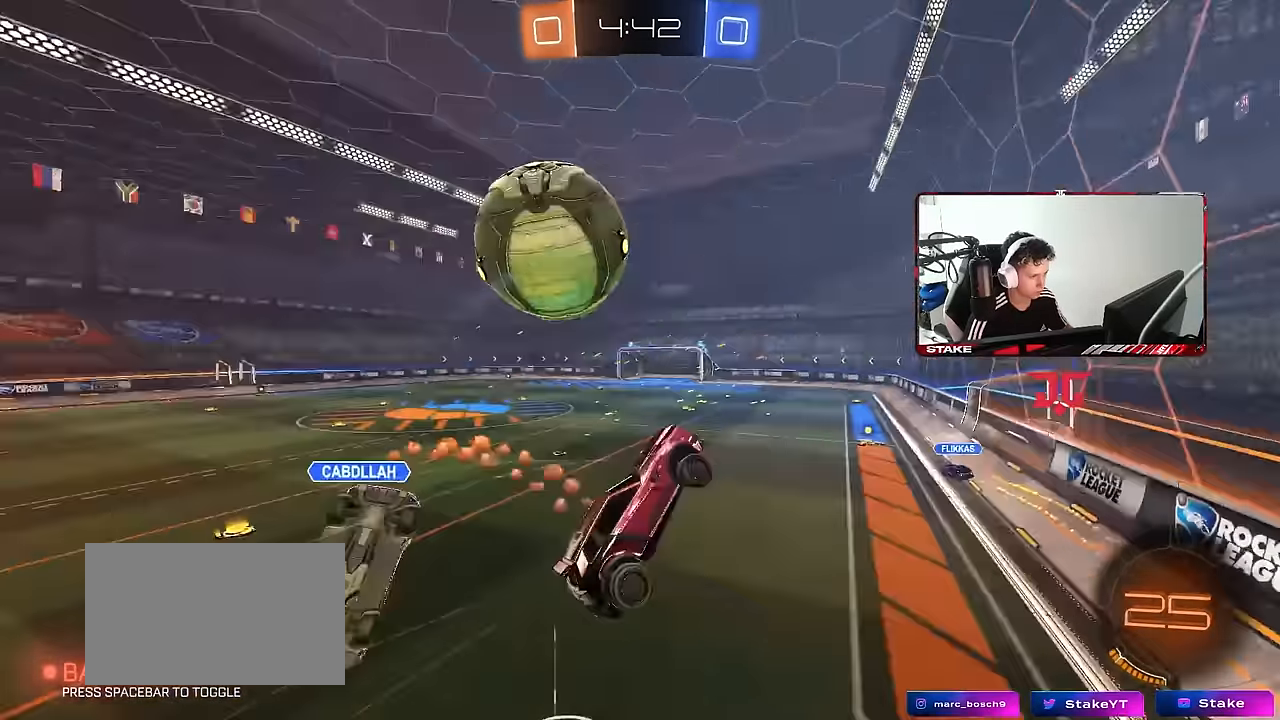
{"keys": ["a", "shift", "w"], "mouse": [], "mouse_move": "still", "events": [[350, "s", "up"], [484, "w", "down"]]}
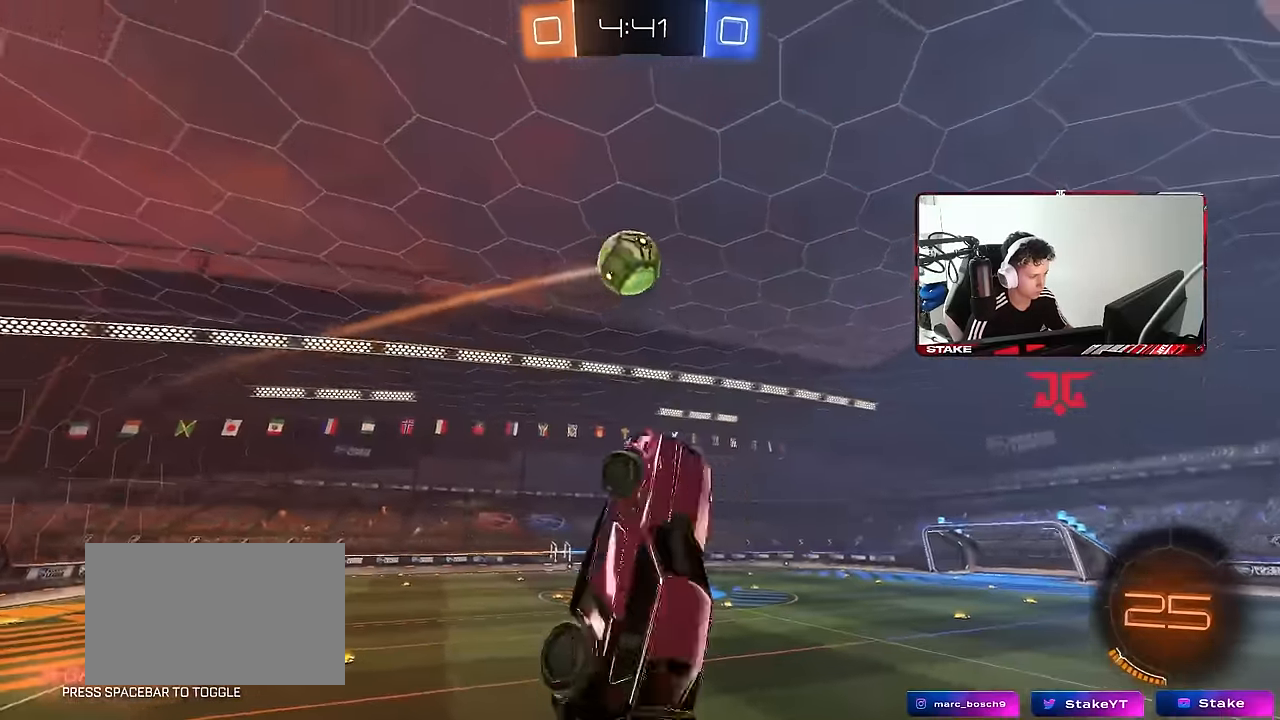
{"keys": ["a"], "mouse": [], "mouse_move": "still", "events": [[417, "shift", "up"], [500, "w", "up"]]}
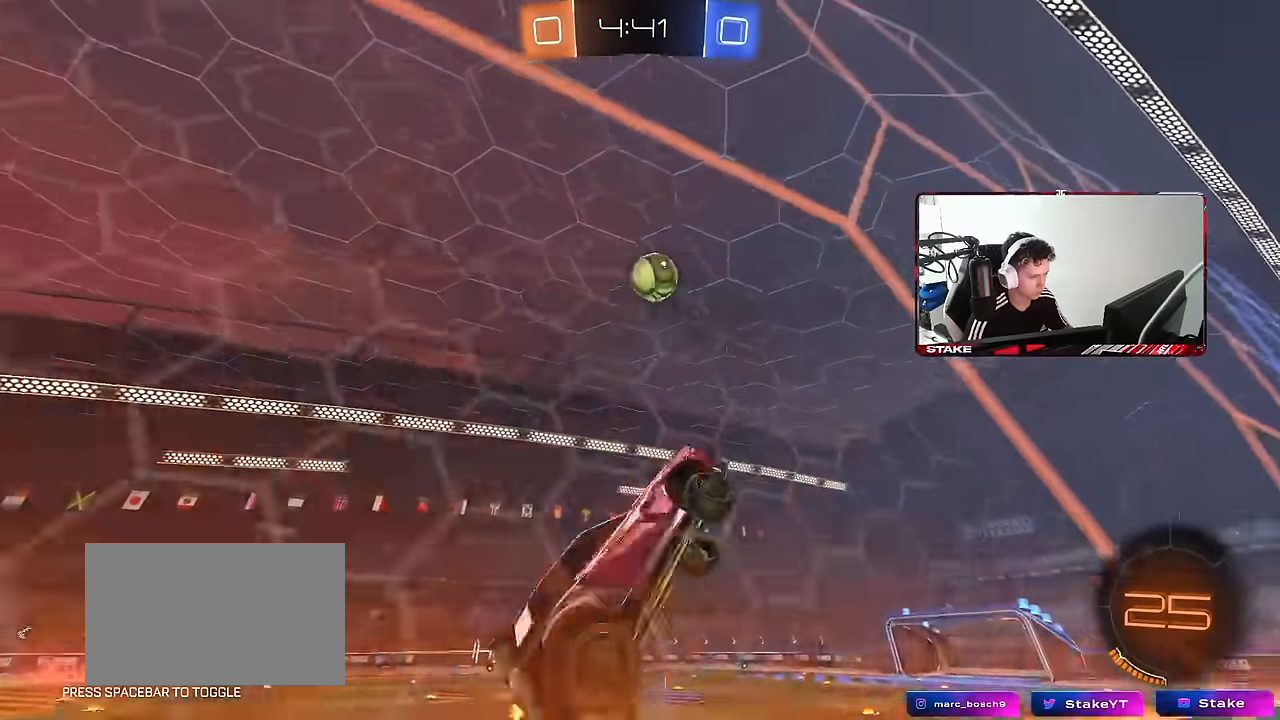
{"keys": ["a"], "mouse": [], "mouse_move": "still", "events": [[100, "space", "down"], [200, "a", "up"], [200, "d", "down"], [200, "shift", "down"], [234, "space", "up"], [284, "s", "down"], [334, "mouse_left", "down"], [334, "shift", "up"], [384, "d", "up"], [434, "mouse_left", "up"], [434, "s", "up"], [467, "a", "down"]]}
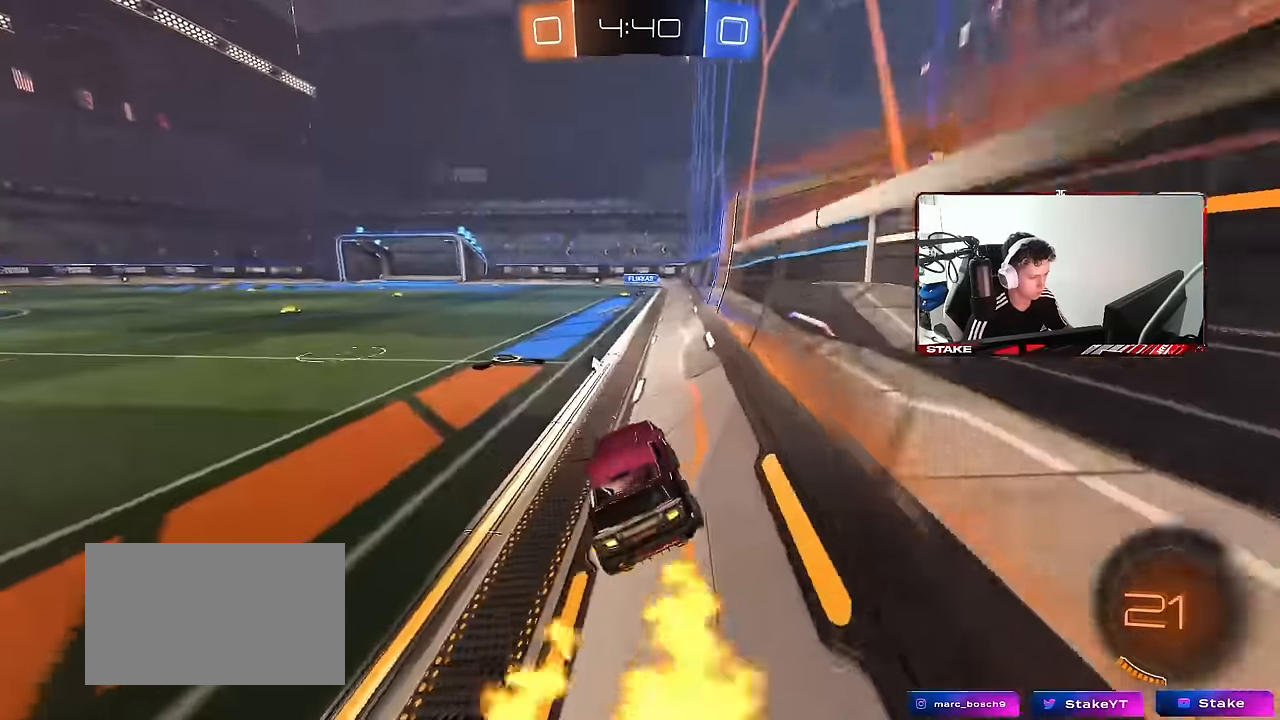
{"keys": ["d", "s", "shift"], "mouse": ["left"], "mouse_move": "still", "events": [[17, "a", "up"], [117, "a", "down"], [117, "mouse_left", "down"], [117, "w", "down"], [200, "mouse_right", "down"], [250, "a", "up"], [300, "d", "down"], [300, "mouse_right", "up"], [300, "shift", "down"], [300, "space", "down"], [350, "mouse_right", "down"], [400, "s", "down"], [400, "w", "up"], [450, "space", "up"], [484, "mouse_right", "up"]]}